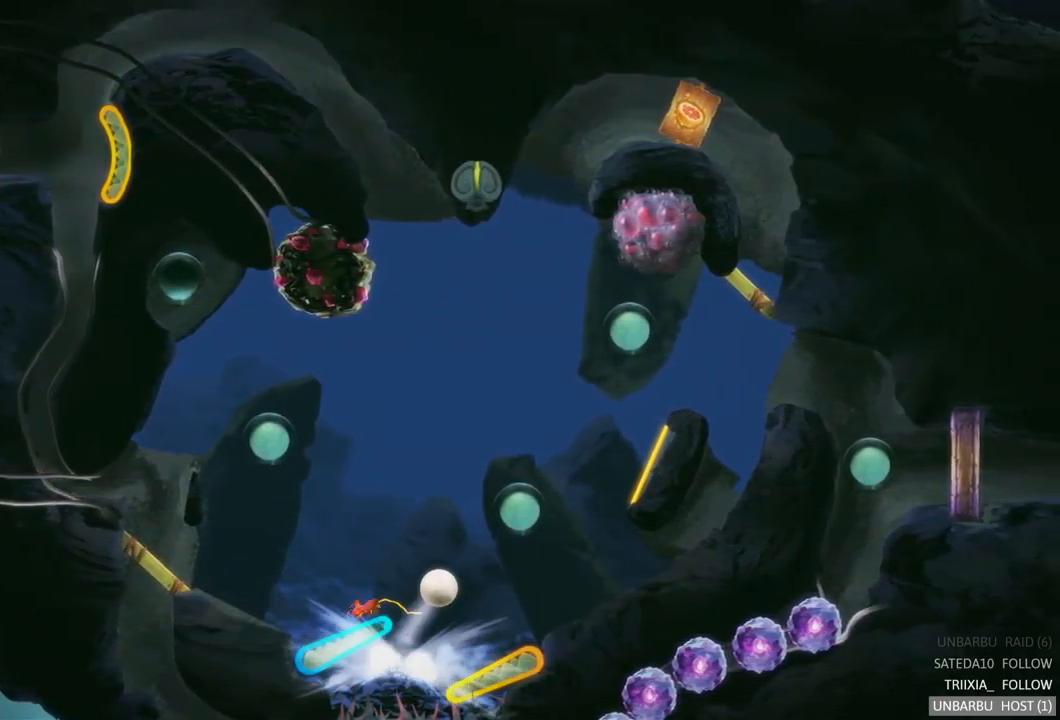
Gameplay with a controller (Xbox layout); each line is a JSON object with the inputs held at the frame after it. "events" lists button and stick changes between this image and that frame as [ms after this image, input, new state], when the widget could be followed in between. Not read: L3 R3.
{"buttons": [], "left_stick": "center", "right_stick": "center", "events": [[450, "L2", "up"]]}
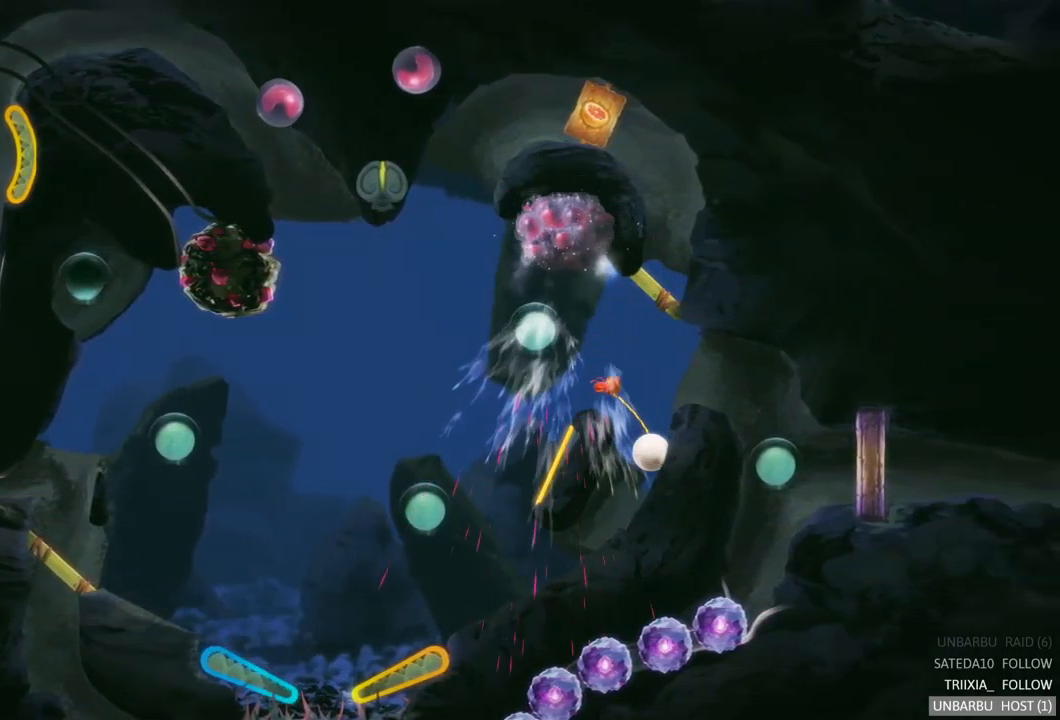
{"buttons": [], "left_stick": "center", "right_stick": "center", "events": []}
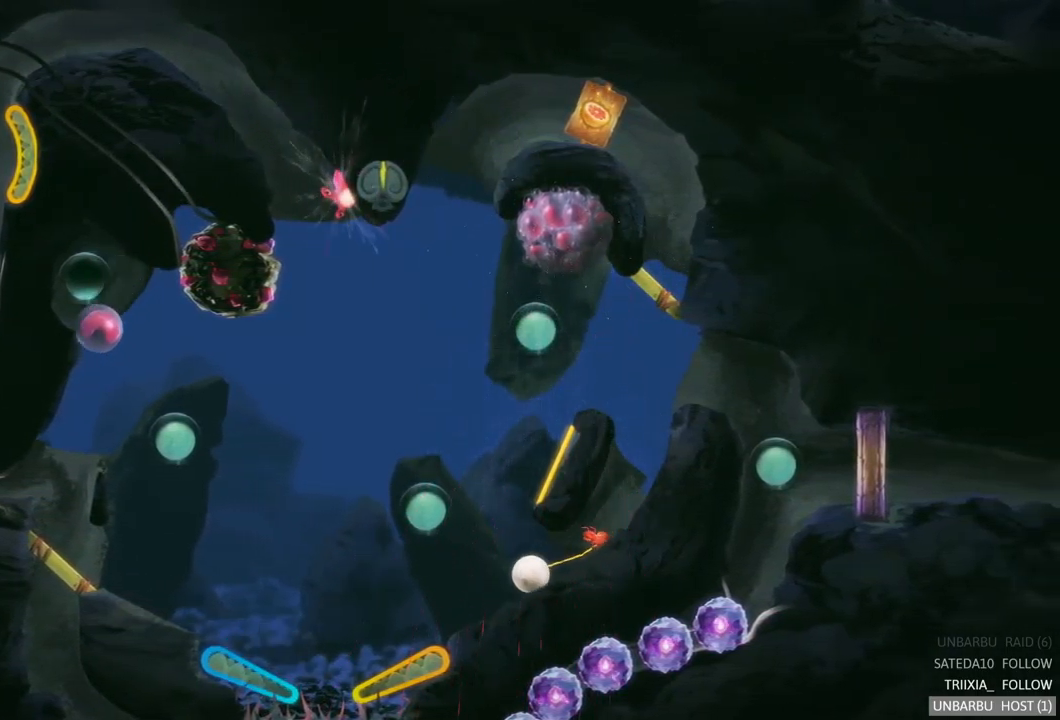
{"buttons": ["R2"], "left_stick": "center", "right_stick": "center", "events": [[499, "R2", "down"]]}
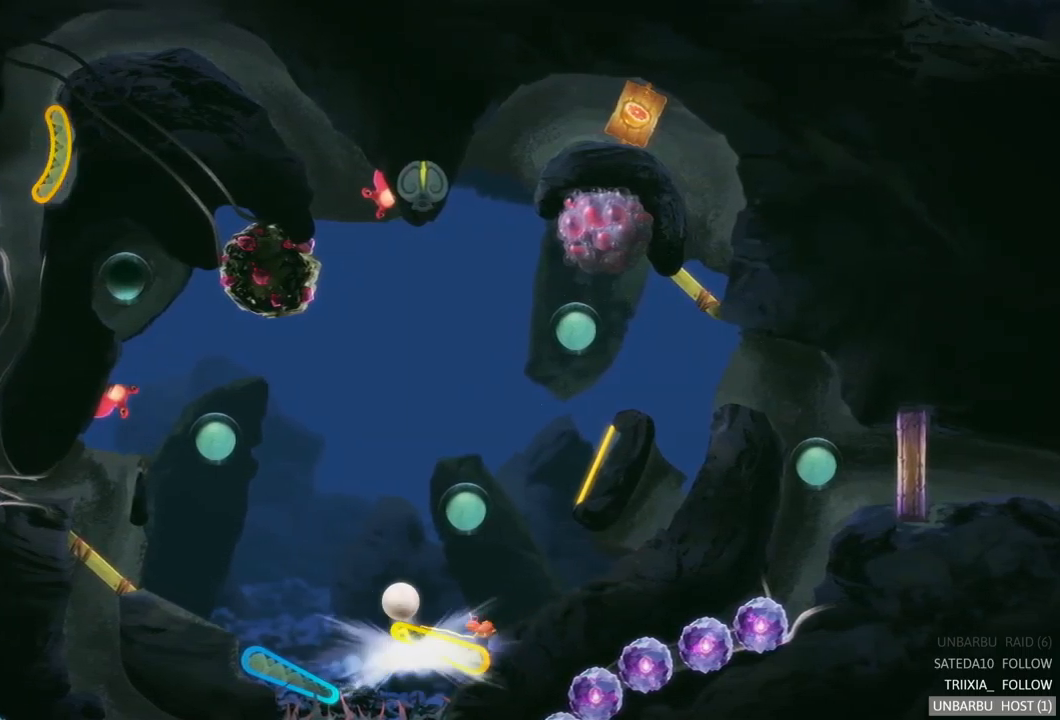
{"buttons": ["R2"], "left_stick": "center", "right_stick": "center", "events": [[350, "R2", "up"], [400, "R2", "down"]]}
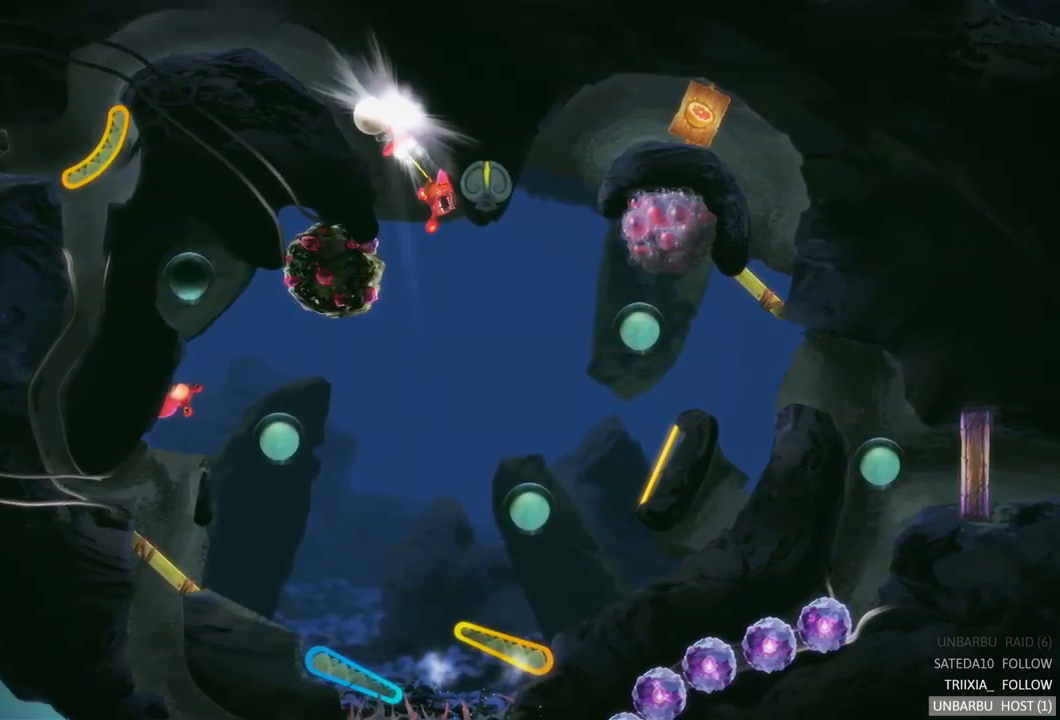
{"buttons": ["R2"], "left_stick": "center", "right_stick": "center", "events": []}
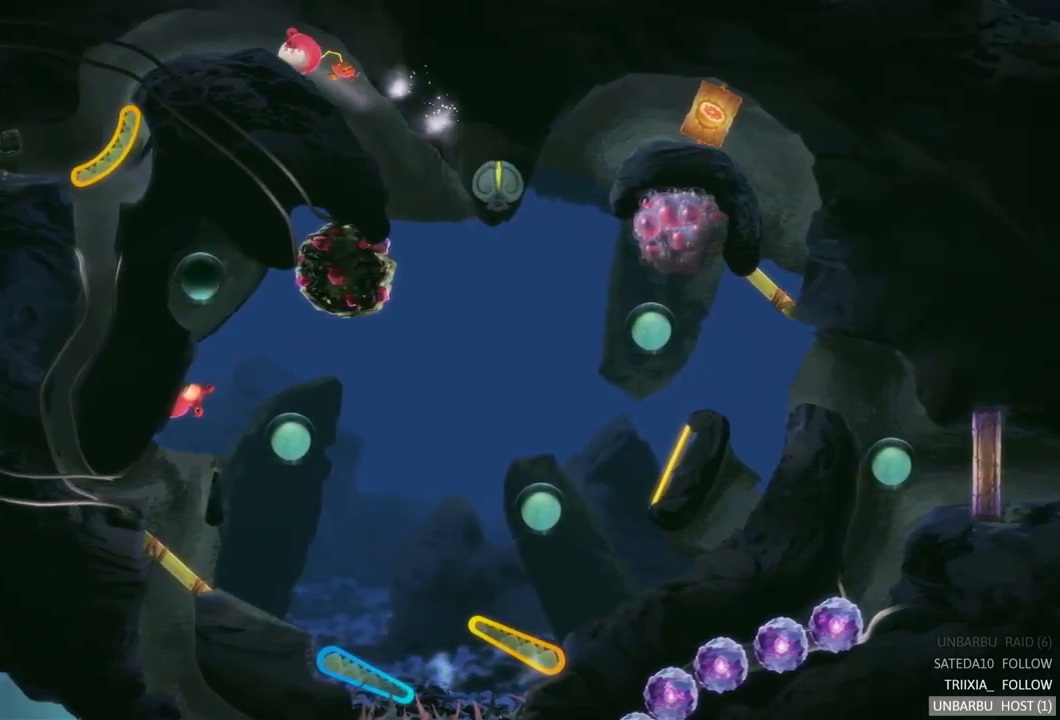
{"buttons": [], "left_stick": "center", "right_stick": "center", "events": [[283, "R2", "up"]]}
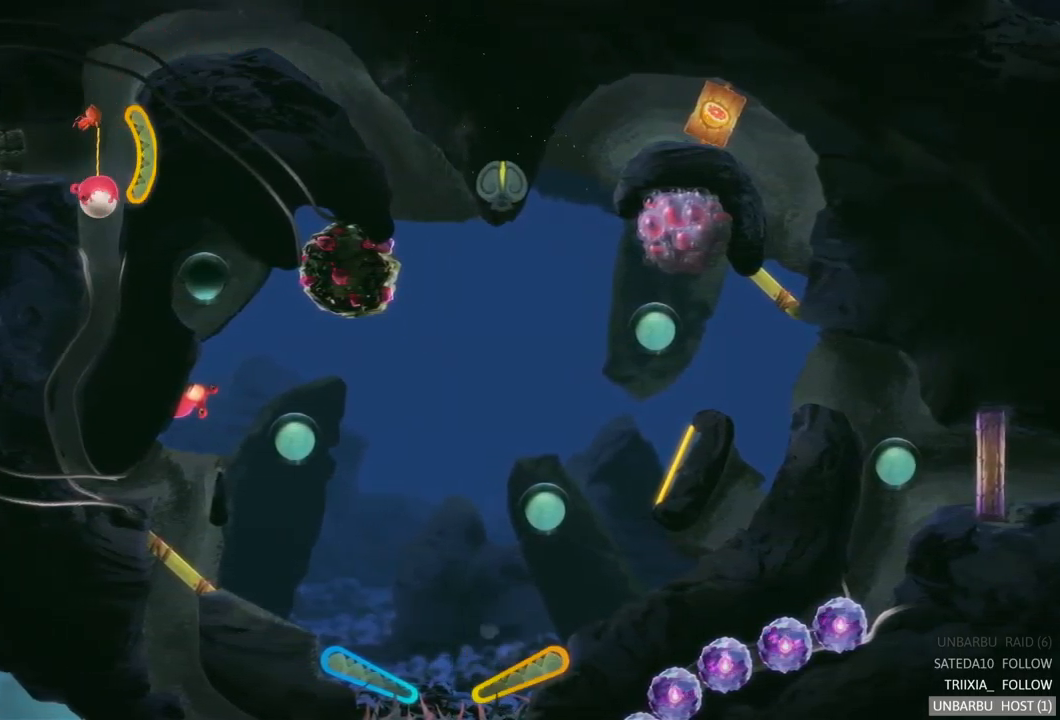
{"buttons": [], "left_stick": "center", "right_stick": "center", "events": []}
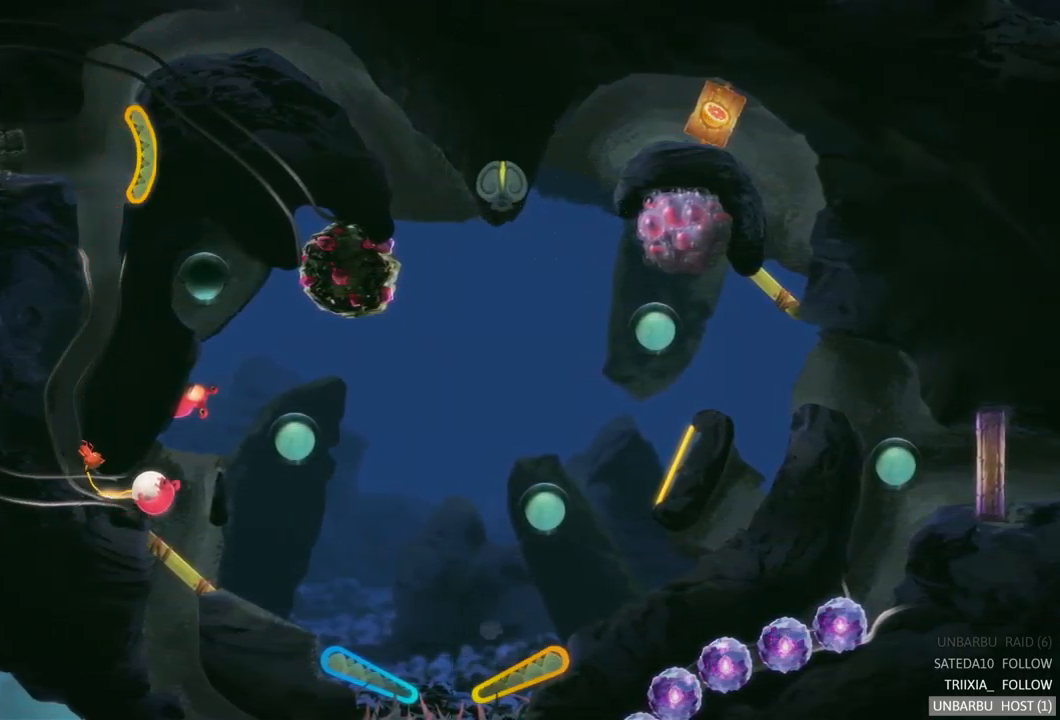
{"buttons": [], "left_stick": "center", "right_stick": "center", "events": []}
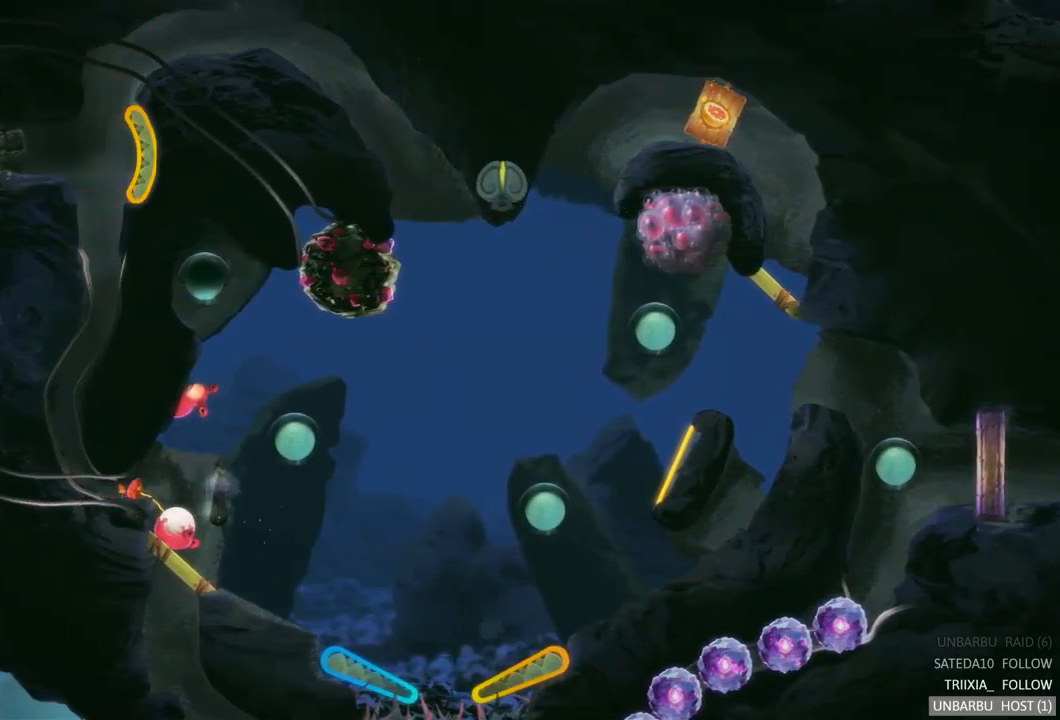
{"buttons": [], "left_stick": "center", "right_stick": "center", "events": []}
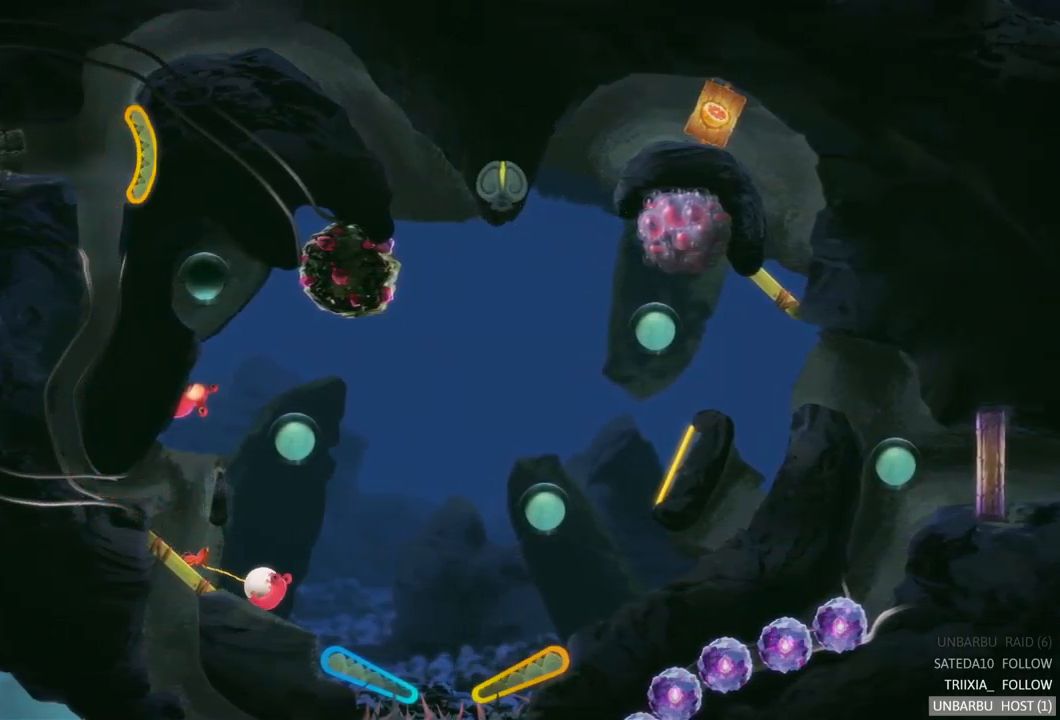
{"buttons": ["L2"], "left_stick": "center", "right_stick": "center", "events": [[333, "L2", "down"]]}
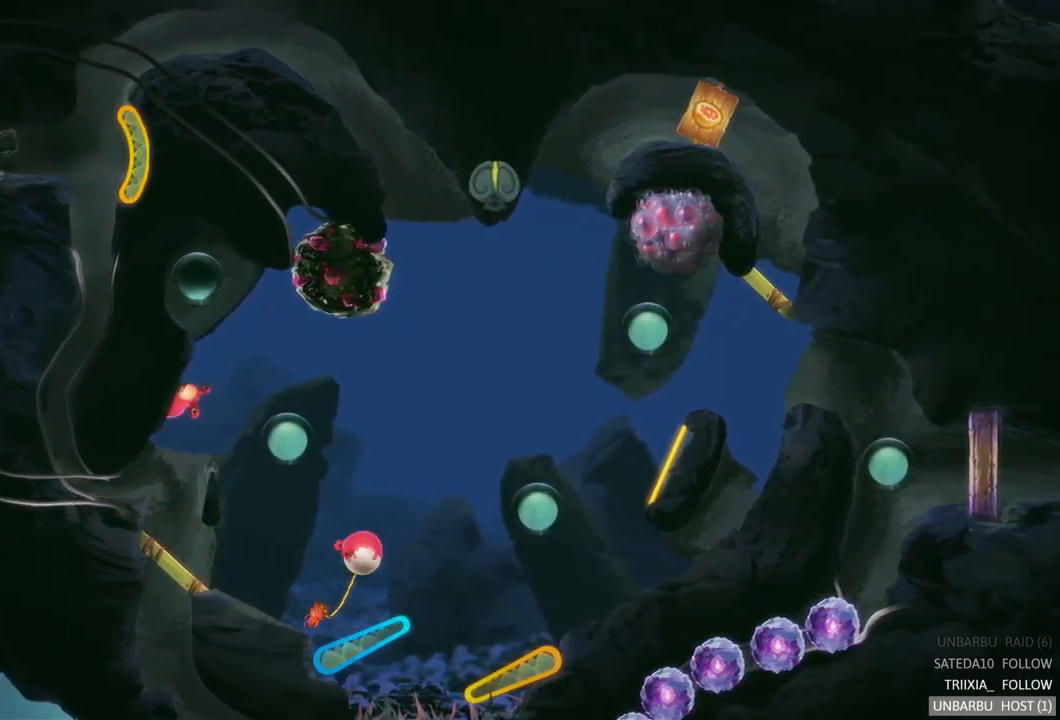
{"buttons": [], "left_stick": "center", "right_stick": "center", "events": [[433, "L2", "up"]]}
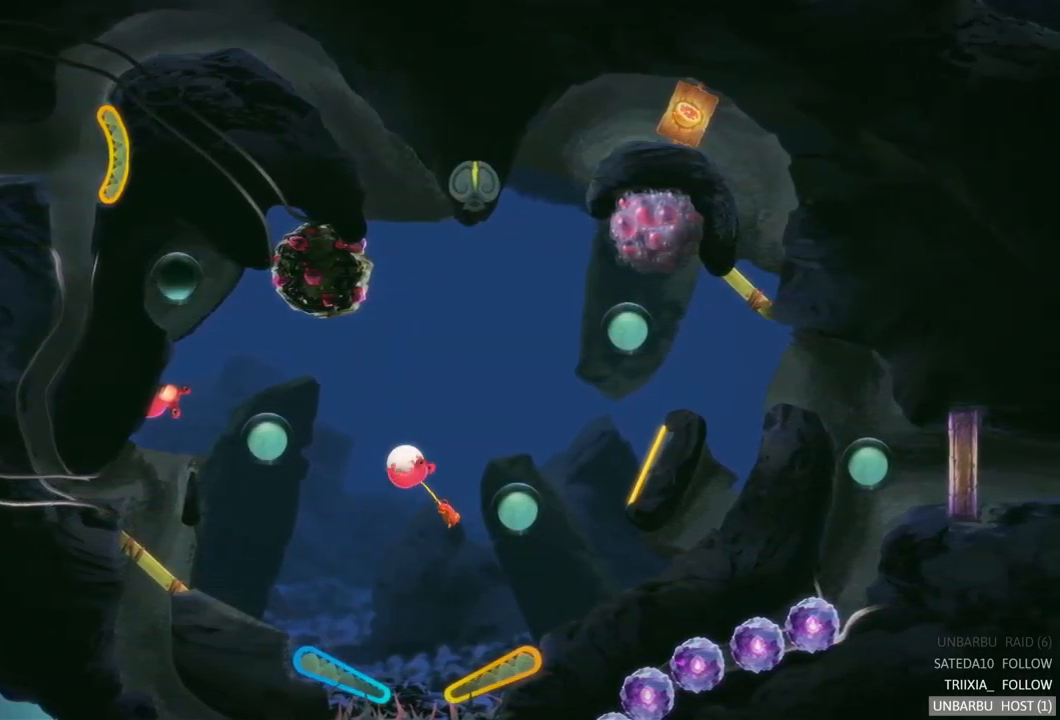
{"buttons": [], "left_stick": "center", "right_stick": "center", "events": []}
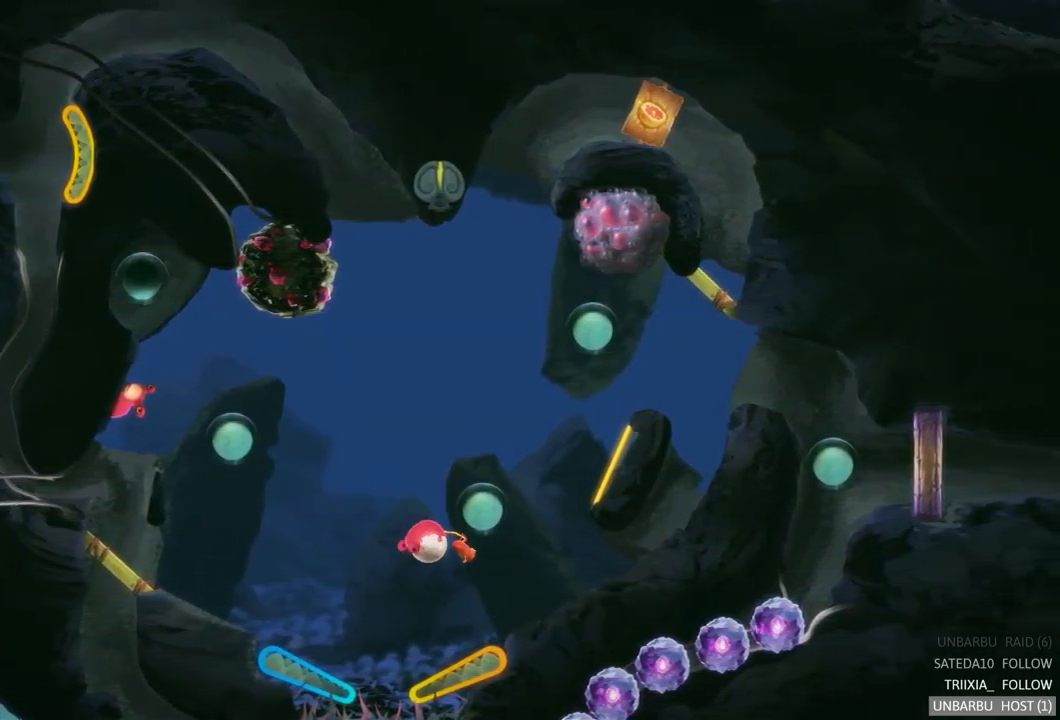
{"buttons": [], "left_stick": "center", "right_stick": "center", "events": []}
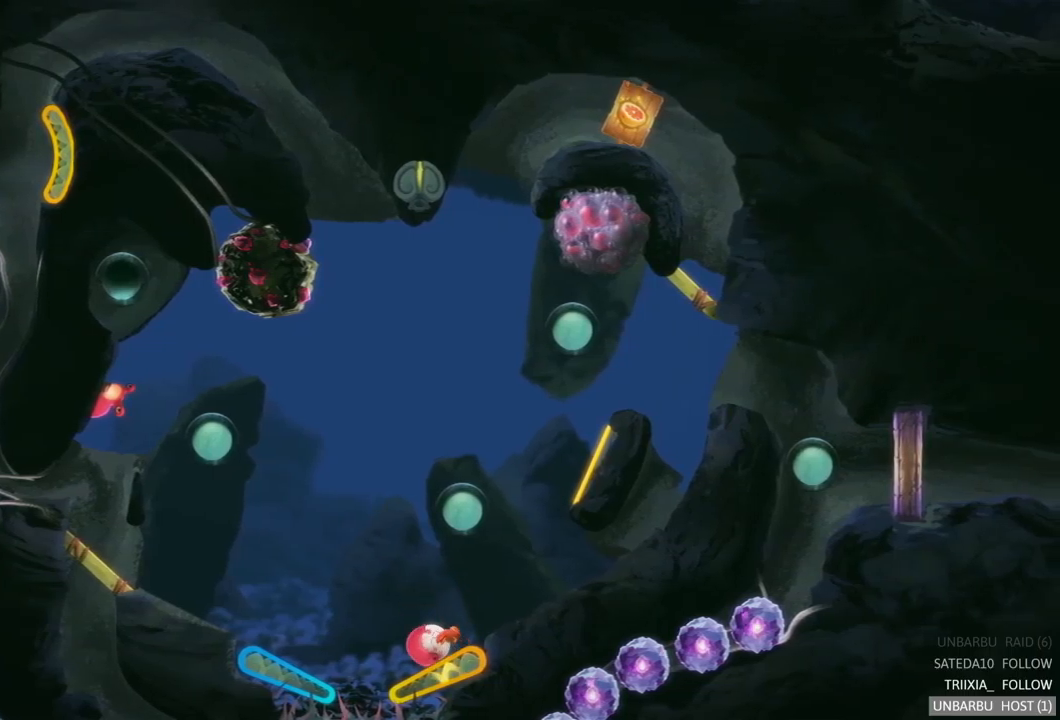
{"buttons": [], "left_stick": "center", "right_stick": "center", "events": []}
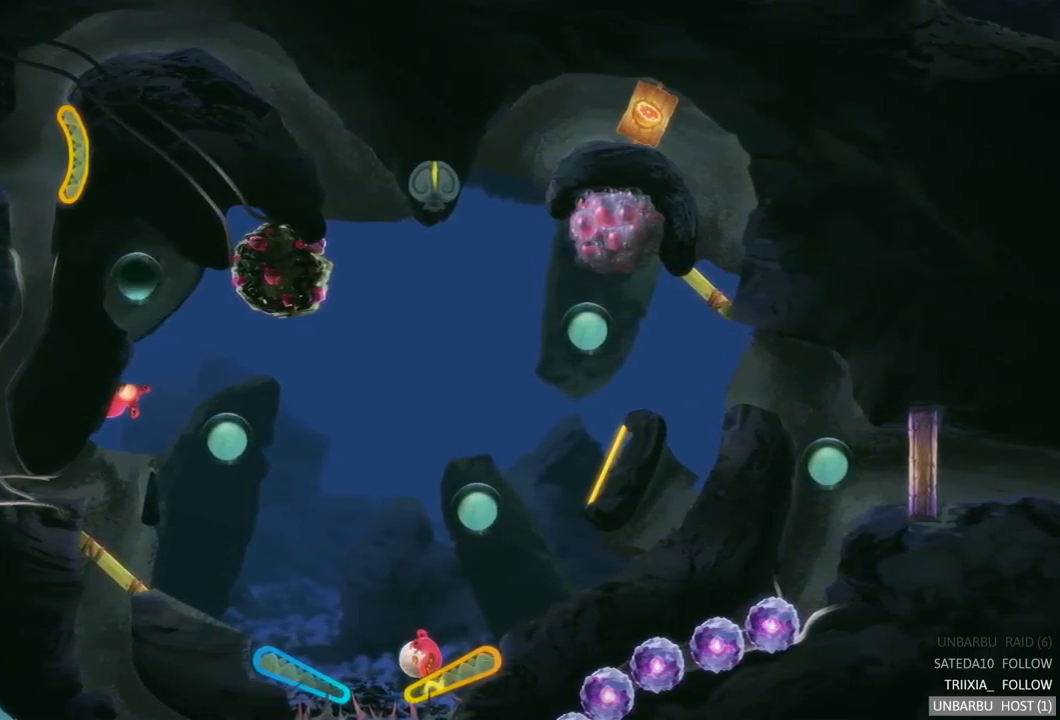
{"buttons": ["R2"], "left_stick": "center", "right_stick": "center", "events": [[34, "R2", "down"]]}
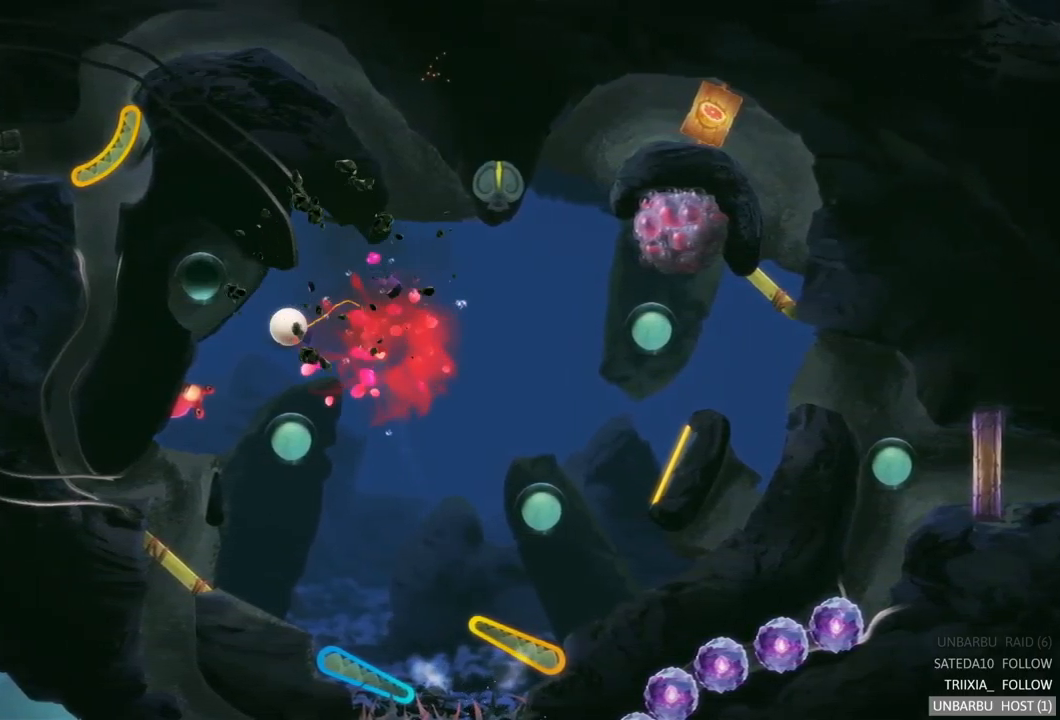
{"buttons": [], "left_stick": "center", "right_stick": "center", "events": [[34, "R2", "up"]]}